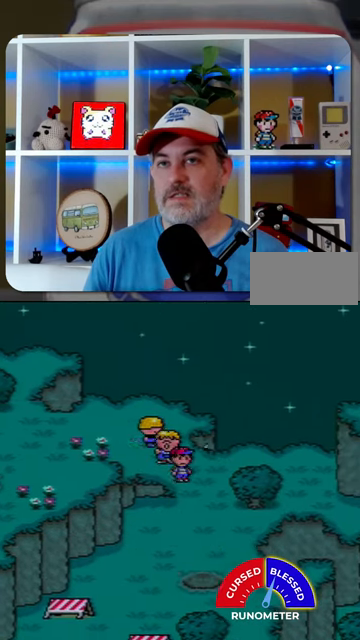
Gameplay with a controller (Nintendo layout); each line is a JSON object with the inputs held at the frame after it. "events" lists button and stick changes between this image and that frame as [ms after this image, input, new state], when the widget could be followed in between. Not read: L3 R3.
{"buttons": ["DPAD_DOWN", "DPAD_LEFT"], "events": [[34, "DPAD_RIGHT", "down"], [67, "DPAD_RIGHT", "up"], [334, "DPAD_LEFT", "down"]]}
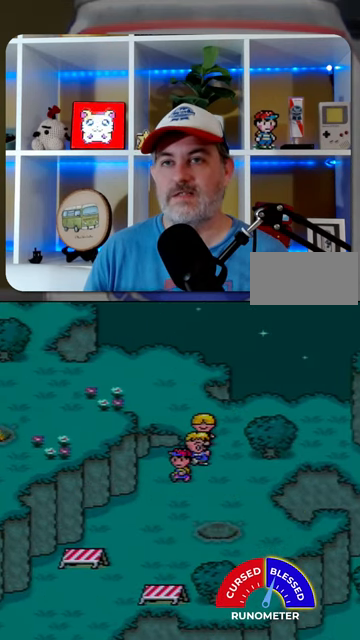
{"buttons": ["DPAD_DOWN"], "events": [[367, "DPAD_LEFT", "up"]]}
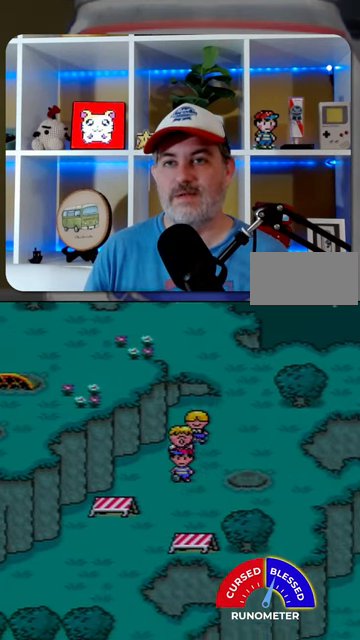
{"buttons": ["DPAD_DOWN"], "events": [[167, "DPAD_LEFT", "down"], [500, "DPAD_LEFT", "up"]]}
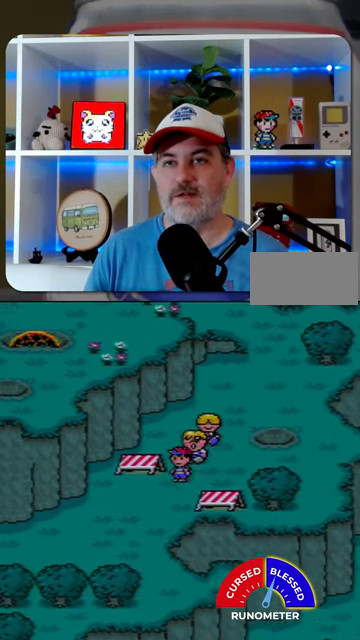
{"buttons": ["DPAD_LEFT"], "events": [[34, "DPAD_LEFT", "down"], [134, "DPAD_DOWN", "up"], [234, "DPAD_DOWN", "down"], [267, "DPAD_LEFT", "up"], [434, "DPAD_LEFT", "down"], [467, "DPAD_DOWN", "up"]]}
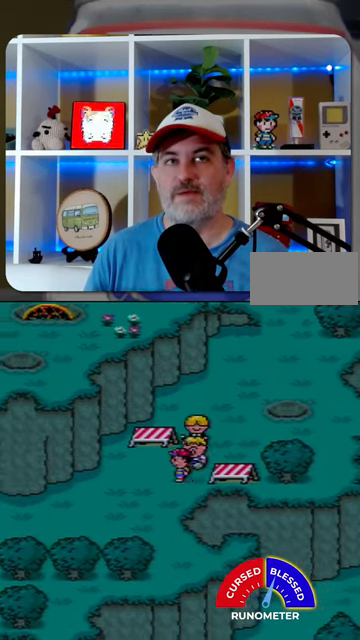
{"buttons": ["DPAD_LEFT"], "events": [[167, "DPAD_DOWN", "down"], [400, "DPAD_DOWN", "up"]]}
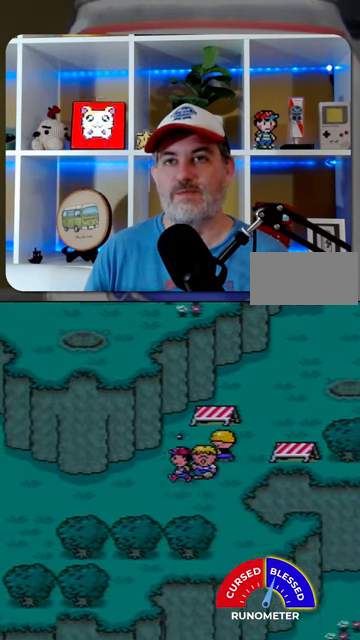
{"buttons": ["DPAD_LEFT"], "events": []}
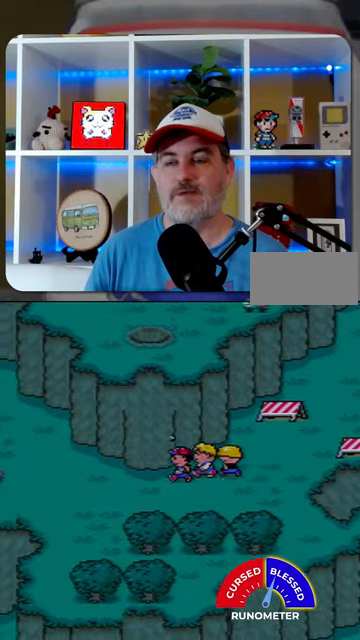
{"buttons": ["DPAD_LEFT"], "events": []}
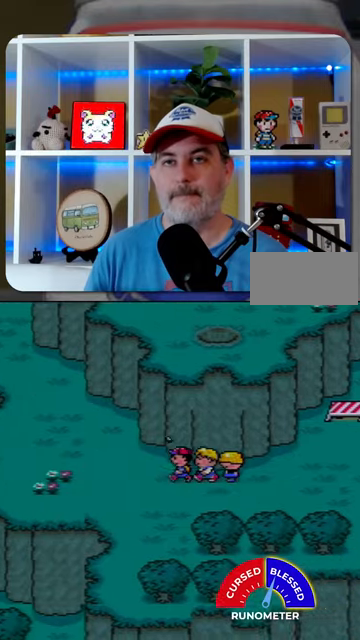
{"buttons": ["DPAD_UP", "DPAD_LEFT"], "events": [[334, "DPAD_UP", "down"]]}
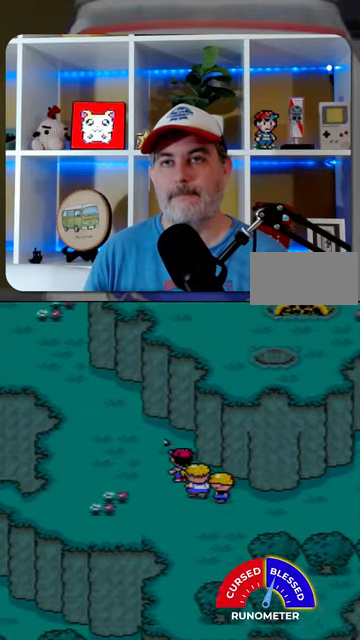
{"buttons": ["DPAD_UP", "DPAD_LEFT"], "events": []}
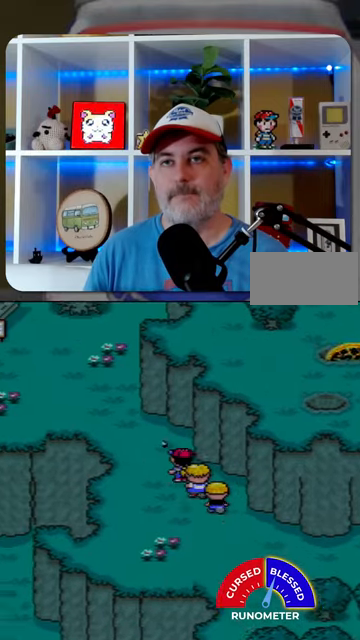
{"buttons": ["DPAD_UP", "DPAD_LEFT"], "events": []}
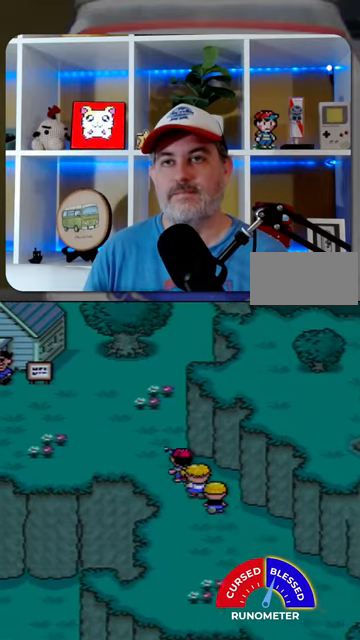
{"buttons": ["DPAD_LEFT"], "events": [[134, "DPAD_UP", "up"]]}
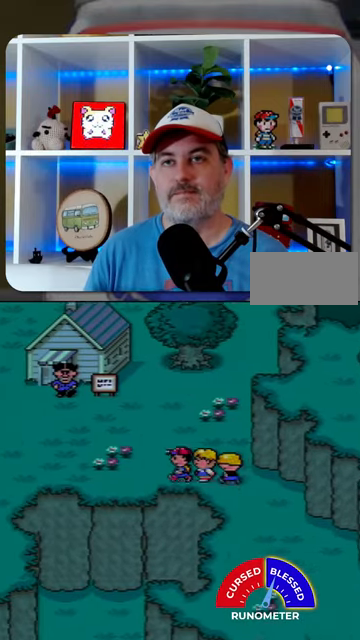
{"buttons": ["DPAD_LEFT"], "events": []}
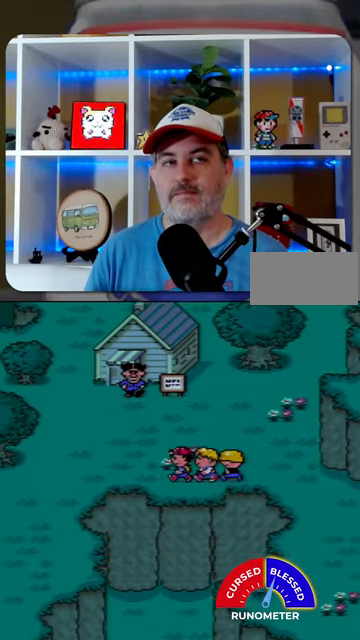
{"buttons": ["DPAD_LEFT"], "events": []}
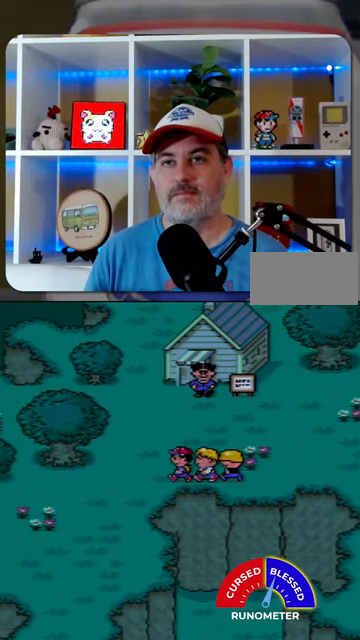
{"buttons": ["DPAD_DOWN", "DPAD_LEFT"], "events": [[234, "DPAD_DOWN", "down"]]}
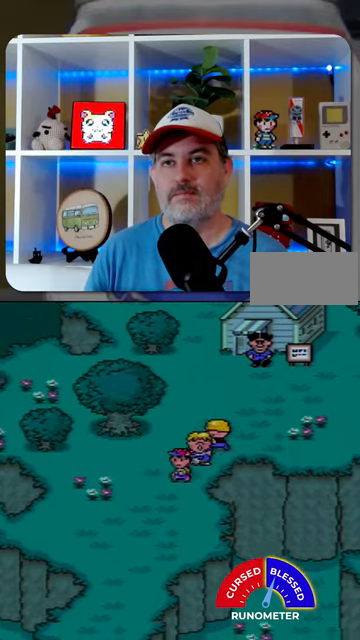
{"buttons": ["DPAD_DOWN", "DPAD_LEFT"], "events": []}
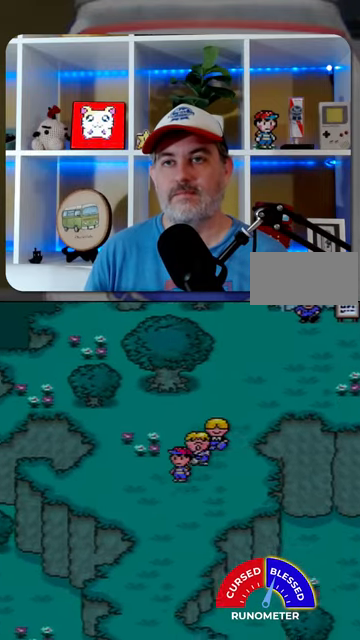
{"buttons": ["DPAD_DOWN"], "events": [[234, "DPAD_LEFT", "up"]]}
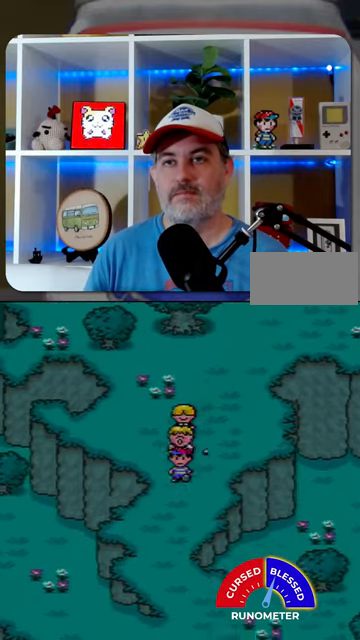
{"buttons": ["DPAD_DOWN"], "events": []}
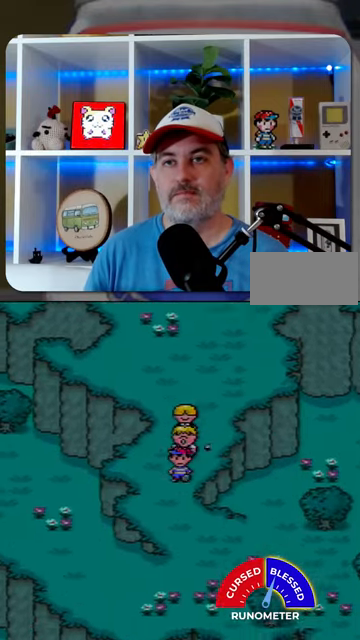
{"buttons": ["DPAD_DOWN"], "events": []}
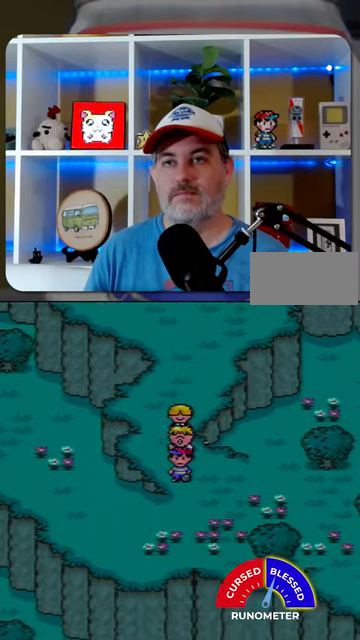
{"buttons": ["DPAD_LEFT"], "events": [[267, "DPAD_LEFT", "down"], [300, "DPAD_DOWN", "up"]]}
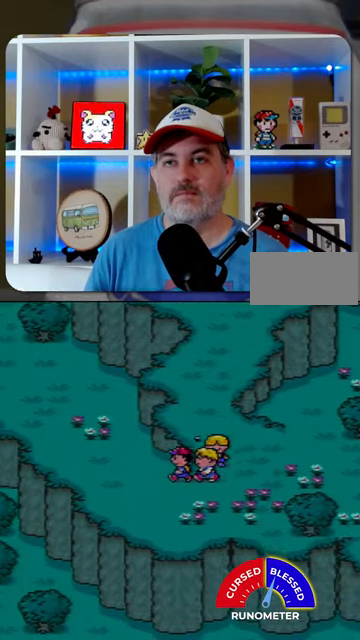
{"buttons": ["DPAD_LEFT"], "events": []}
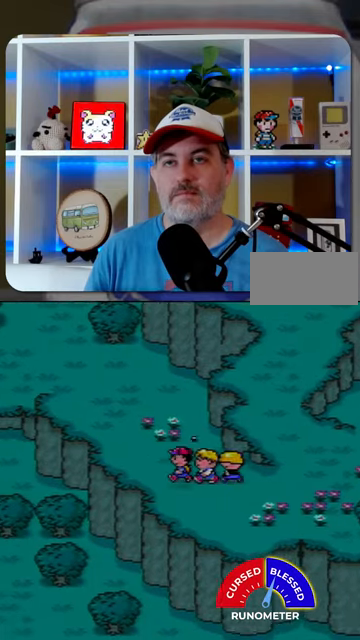
{"buttons": ["DPAD_UP", "DPAD_LEFT"], "events": [[34, "DPAD_UP", "down"]]}
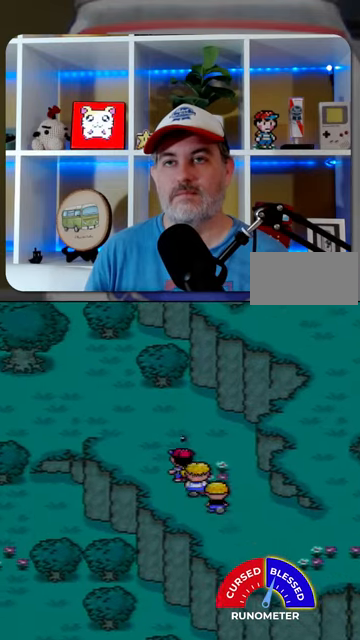
{"buttons": ["DPAD_UP", "DPAD_LEFT"], "events": []}
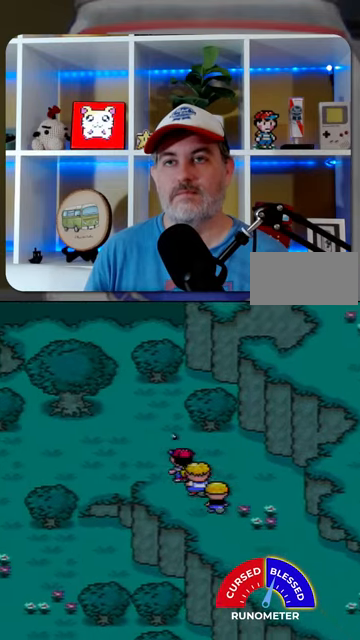
{"buttons": ["DPAD_LEFT"], "events": [[134, "DPAD_UP", "up"]]}
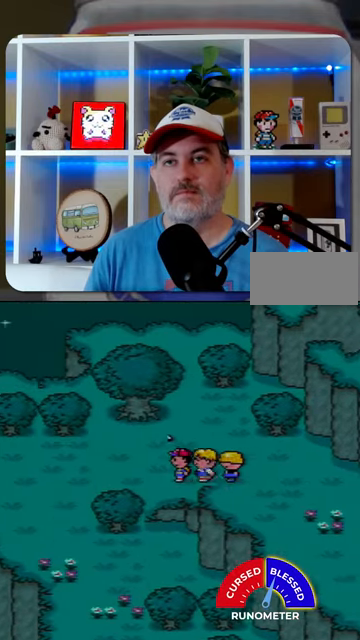
{"buttons": ["DPAD_LEFT"], "events": []}
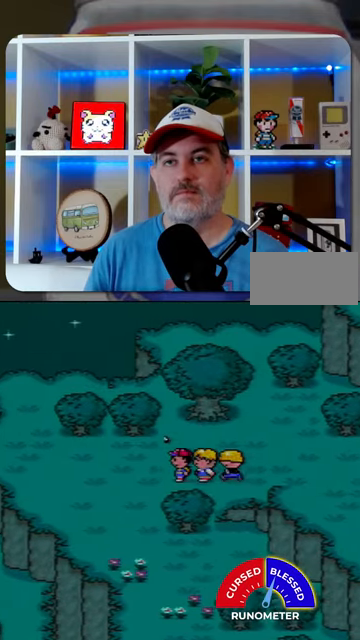
{"buttons": ["DPAD_DOWN"], "events": [[134, "DPAD_DOWN", "down"], [367, "DPAD_LEFT", "up"]]}
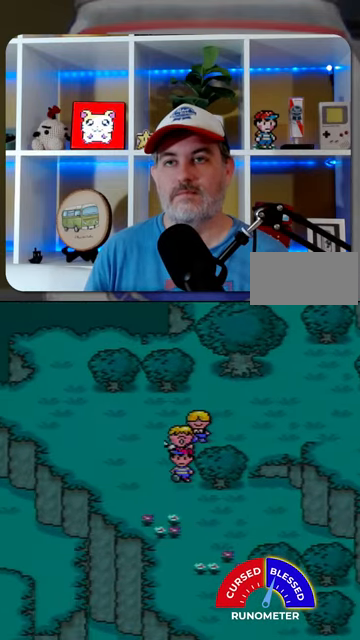
{"buttons": ["DPAD_DOWN"], "events": []}
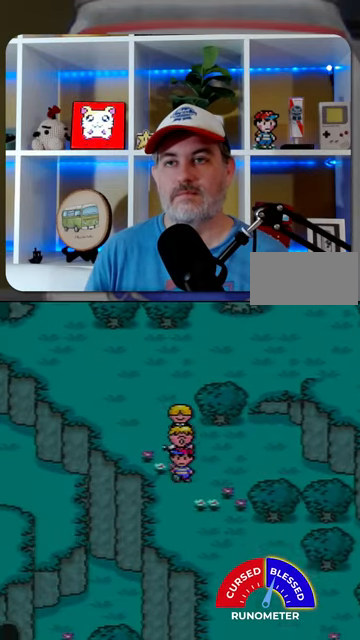
{"buttons": ["DPAD_DOWN", "DPAD_RIGHT"], "events": [[267, "DPAD_RIGHT", "down"]]}
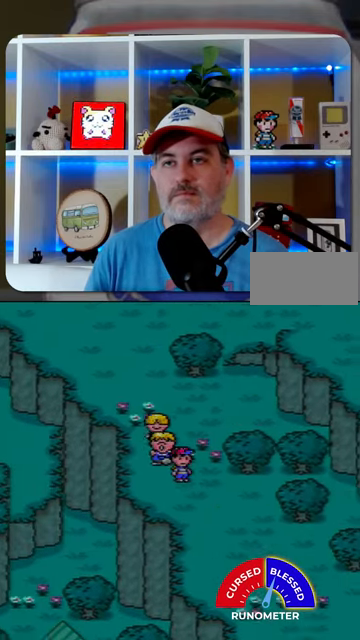
{"buttons": ["DPAD_RIGHT"], "events": [[200, "DPAD_DOWN", "up"]]}
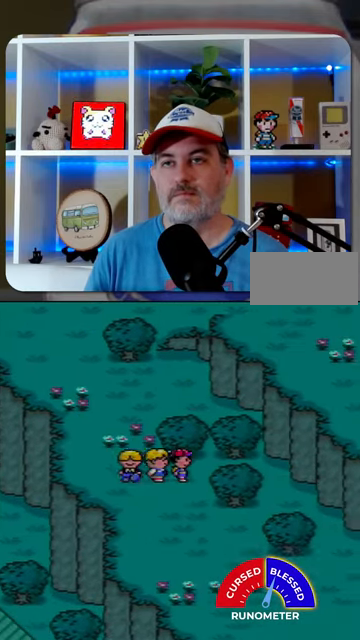
{"buttons": ["DPAD_RIGHT"], "events": []}